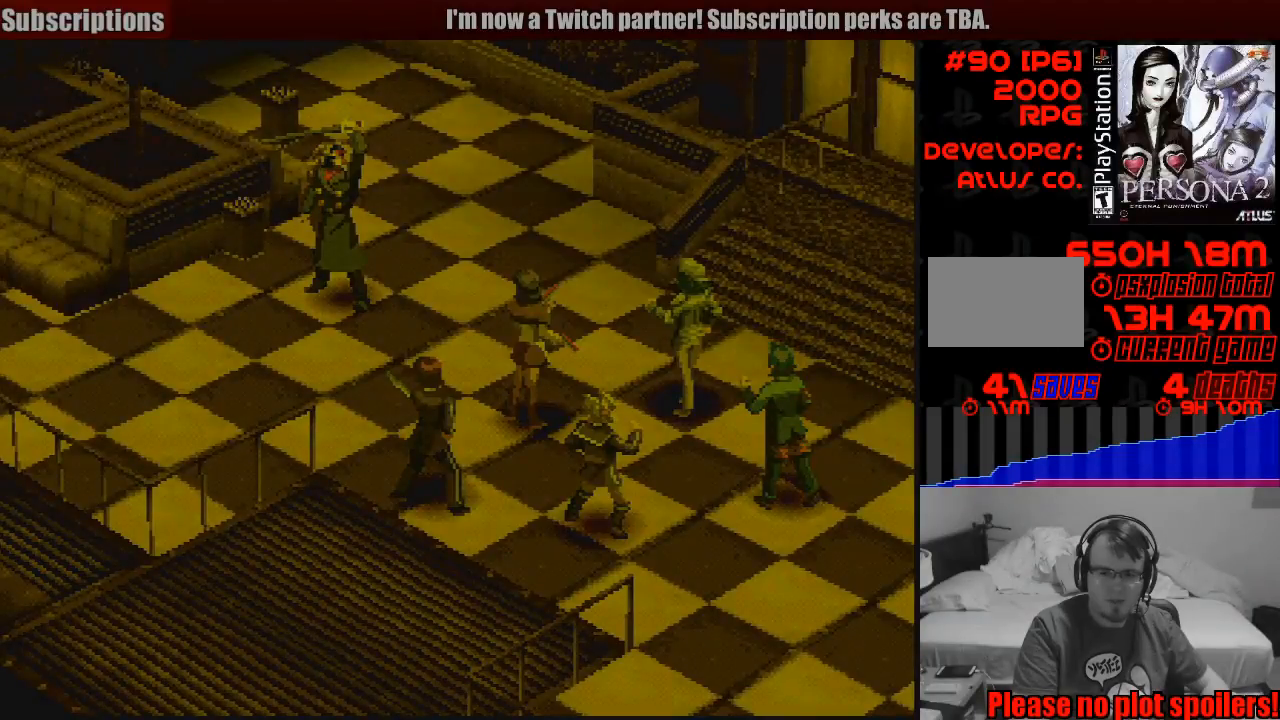
Gameplay with a controller (PlayStation layout); each line is a JSON object with the inputs held at the frame after it. "events" lists button and stick changes between this image and that frame as [ms after this image, input, new state], when the widget could be followed in between. Not read: L3 R3.
{"buttons": [], "events": []}
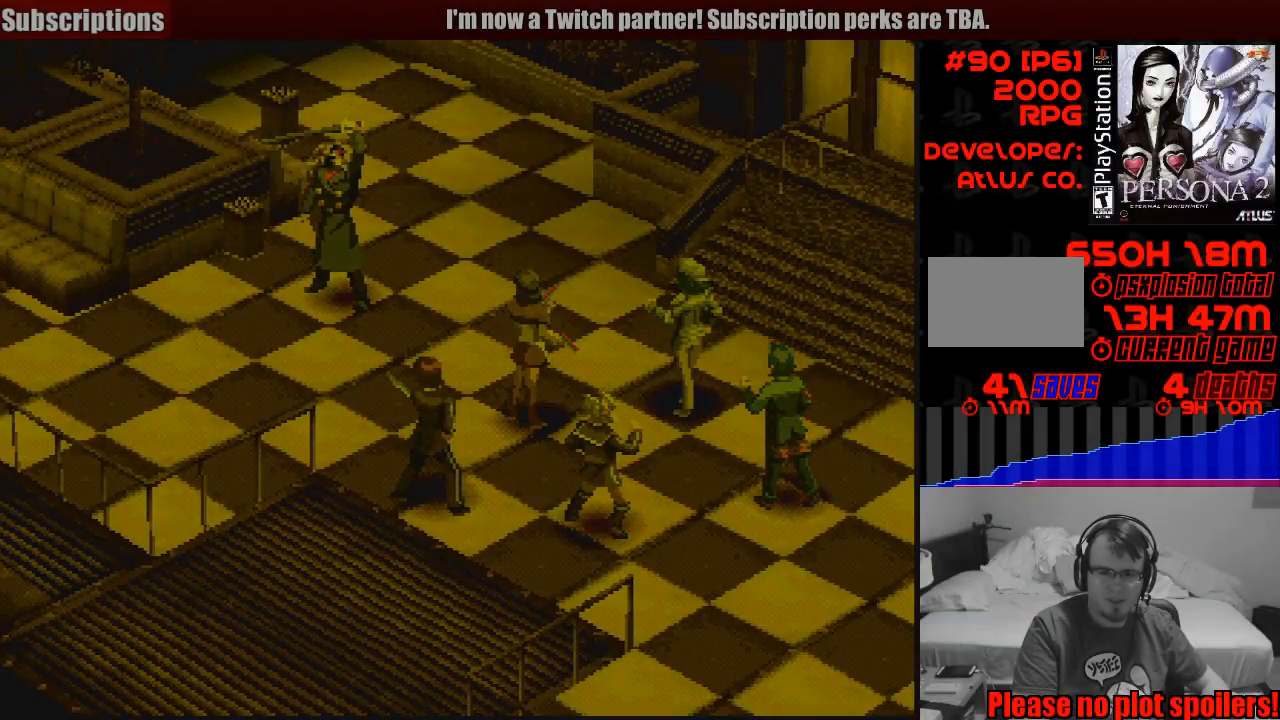
{"buttons": [], "events": []}
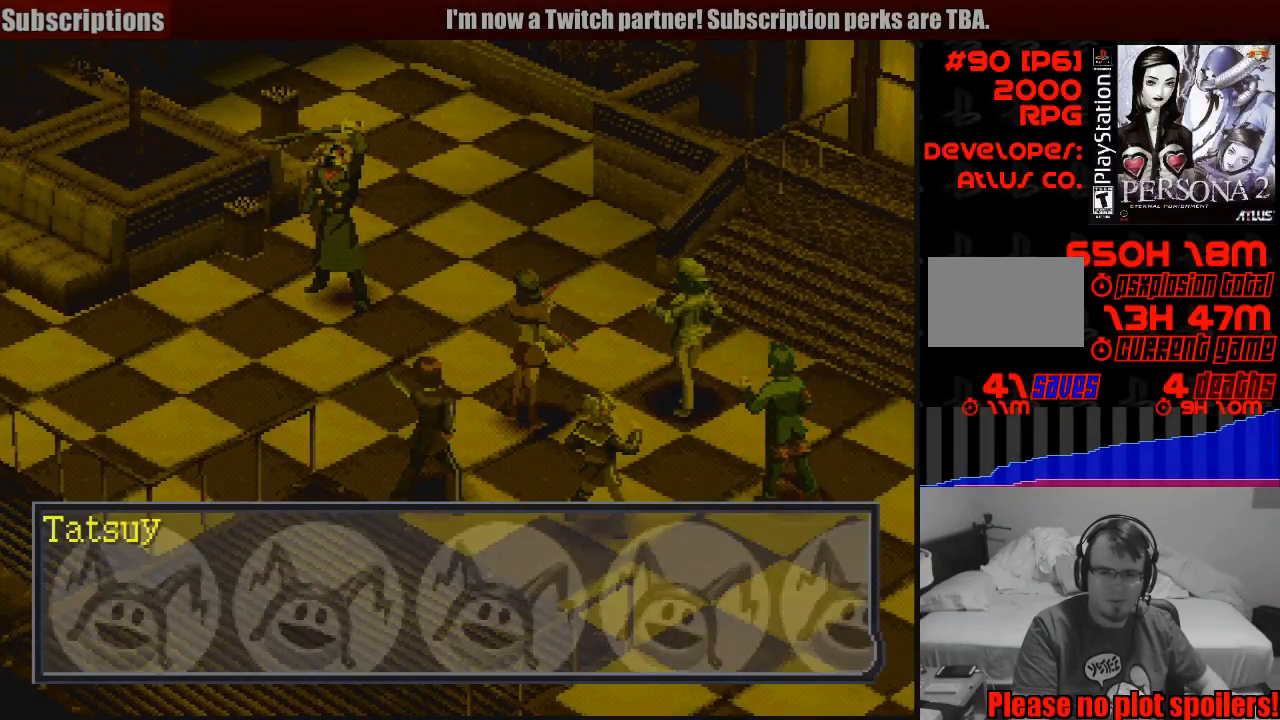
{"buttons": [], "events": []}
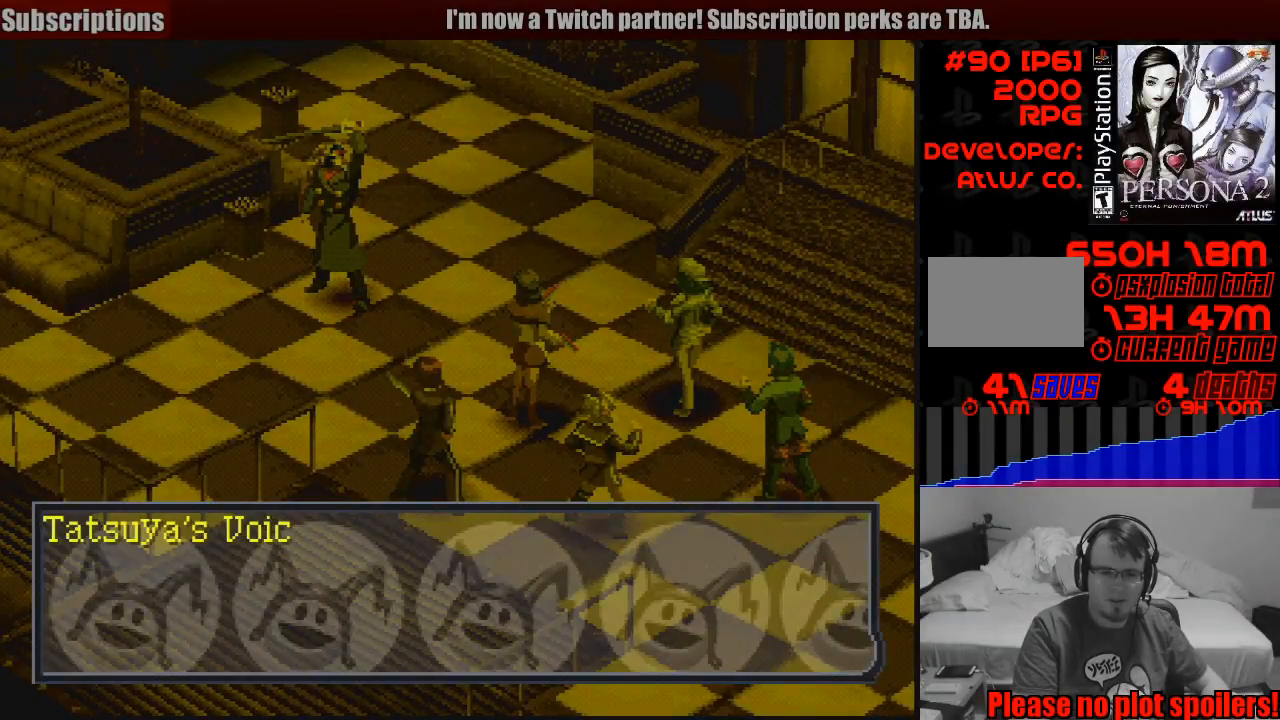
{"buttons": [], "events": [[150, "CROSS", "down"], [217, "CROSS", "up"]]}
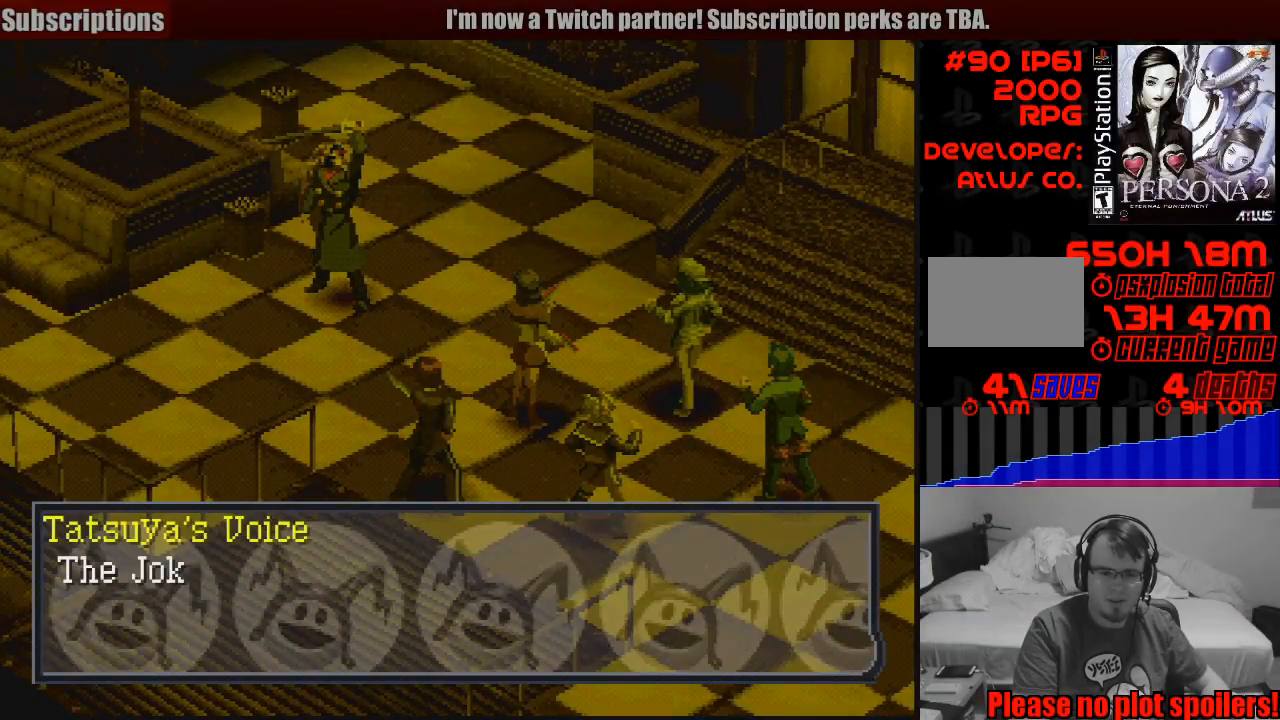
{"buttons": [], "events": [[283, "CROSS", "down"], [383, "CROSS", "up"]]}
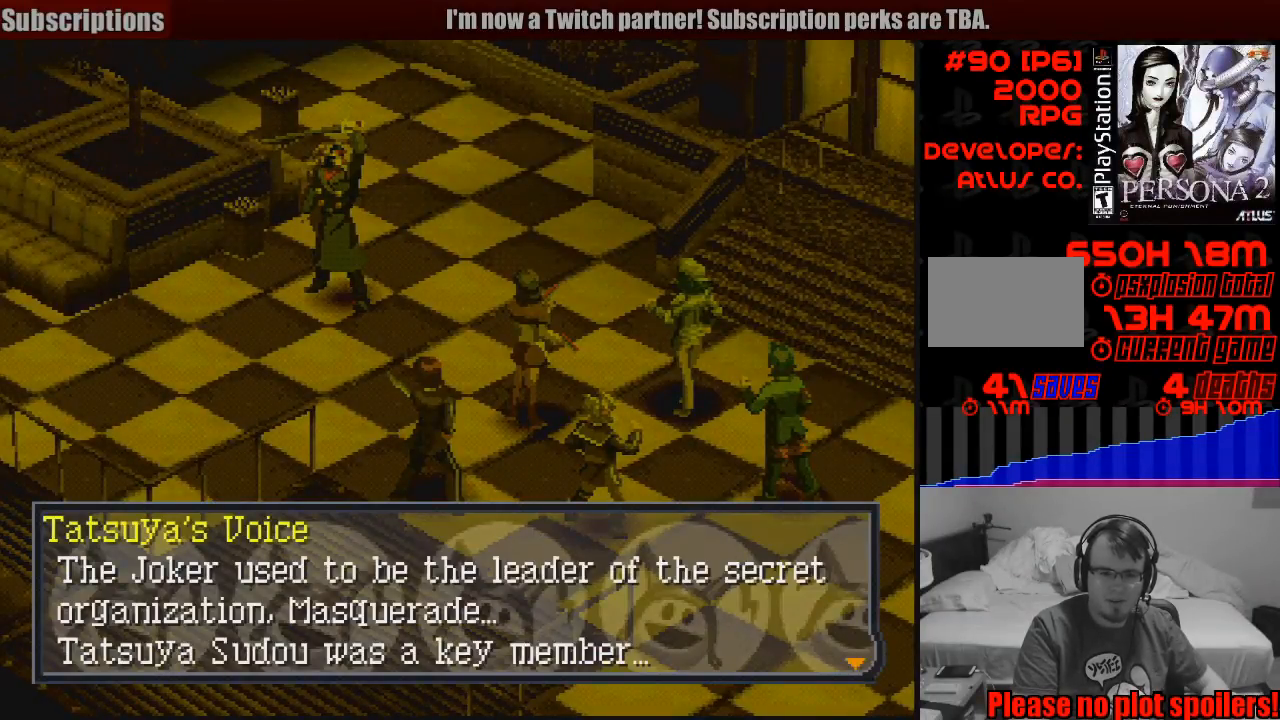
{"buttons": [], "events": []}
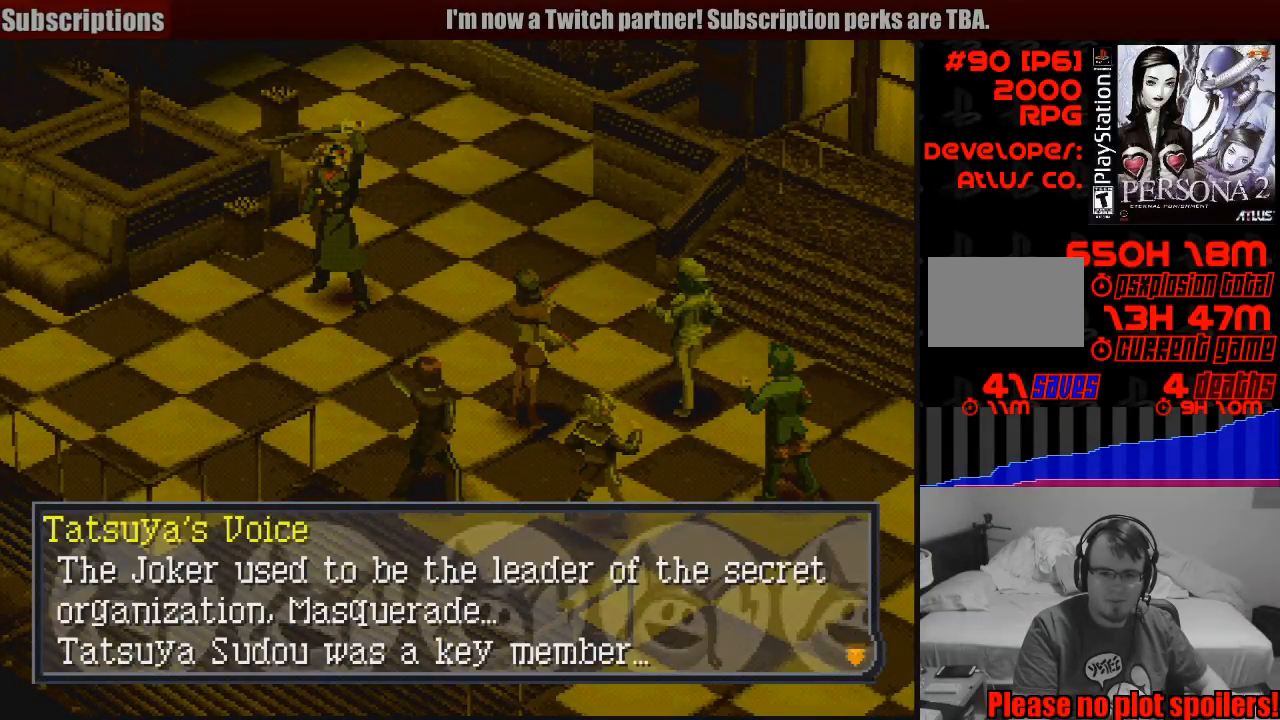
{"buttons": [], "events": []}
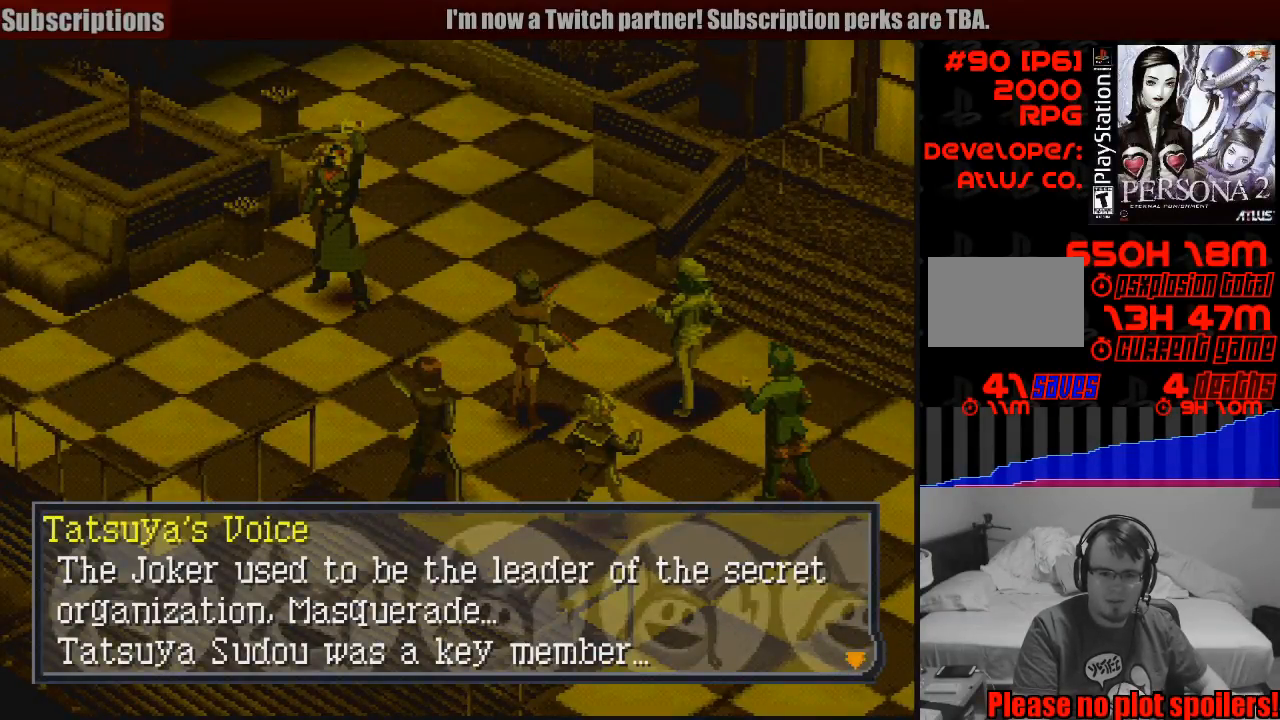
{"buttons": [], "events": []}
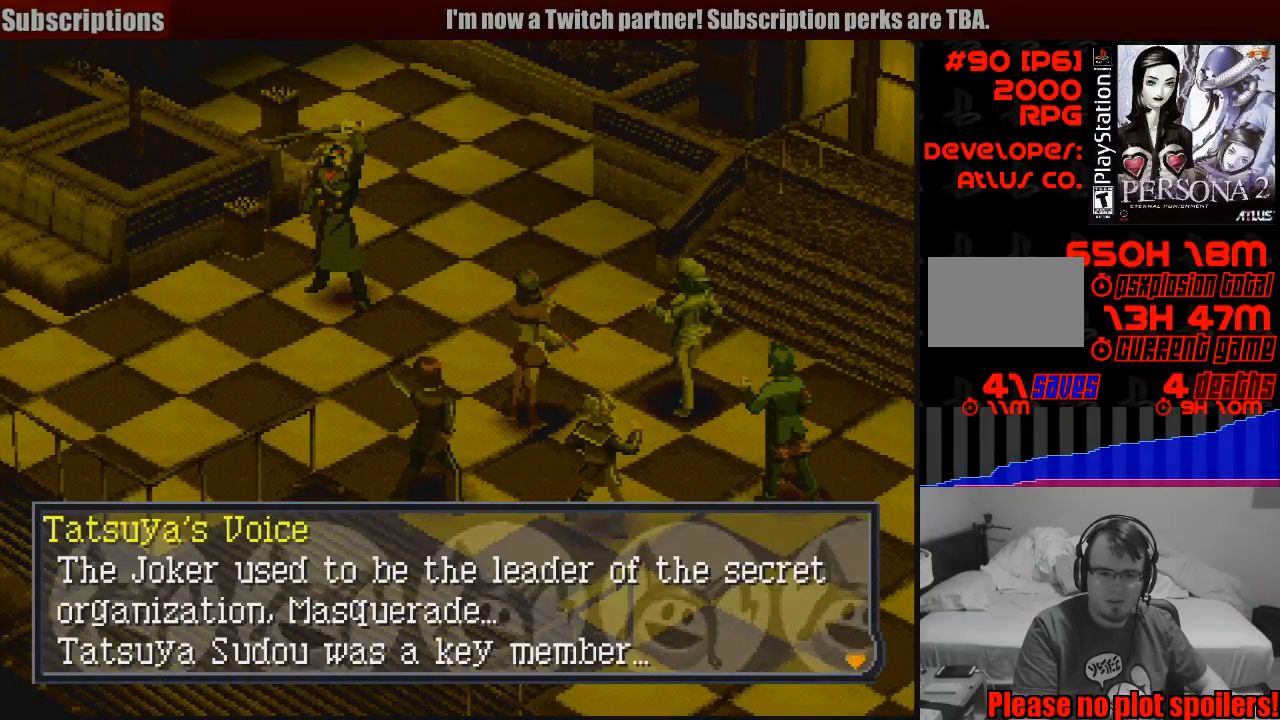
{"buttons": [], "events": []}
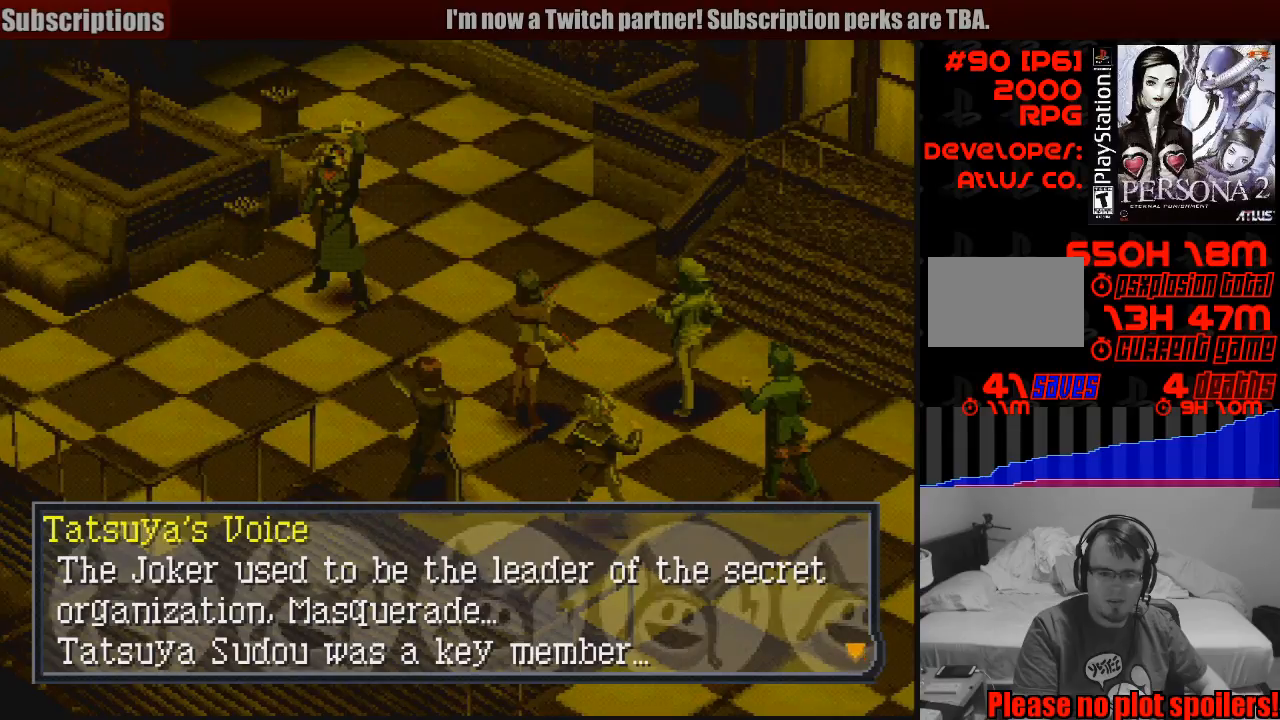
{"buttons": [], "events": []}
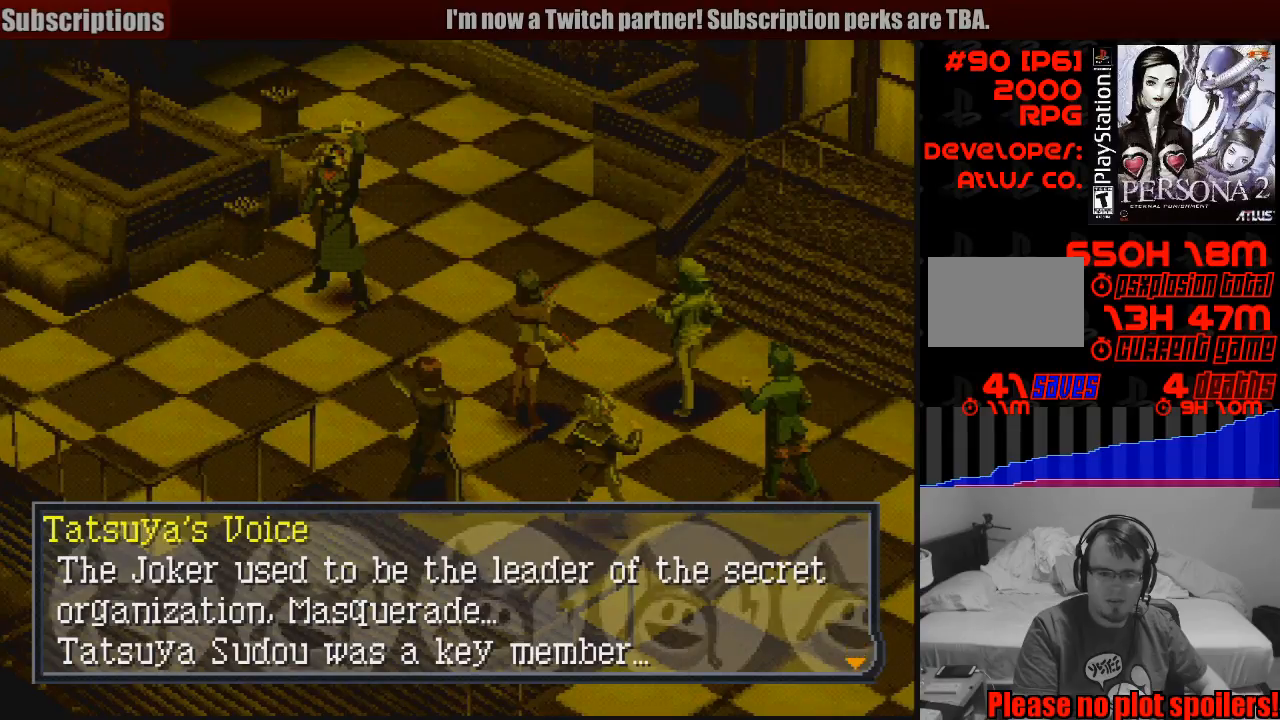
{"buttons": [], "events": []}
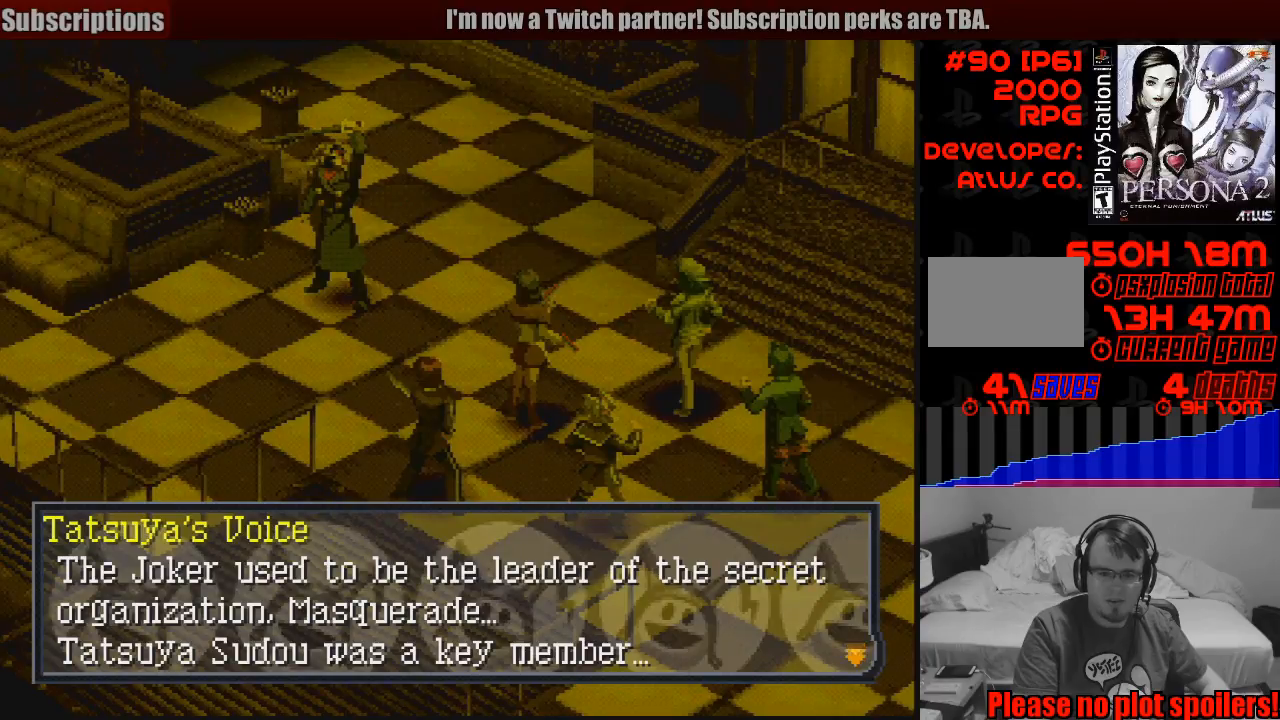
{"buttons": [], "events": []}
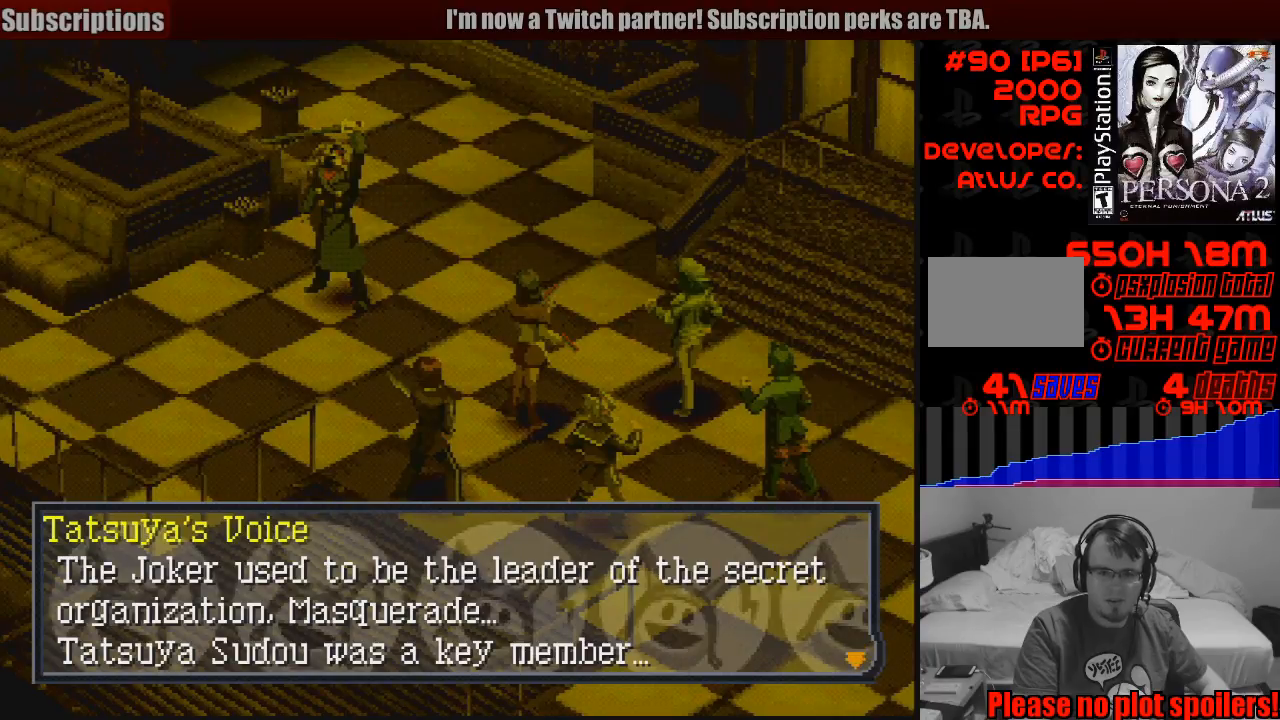
{"buttons": [], "events": []}
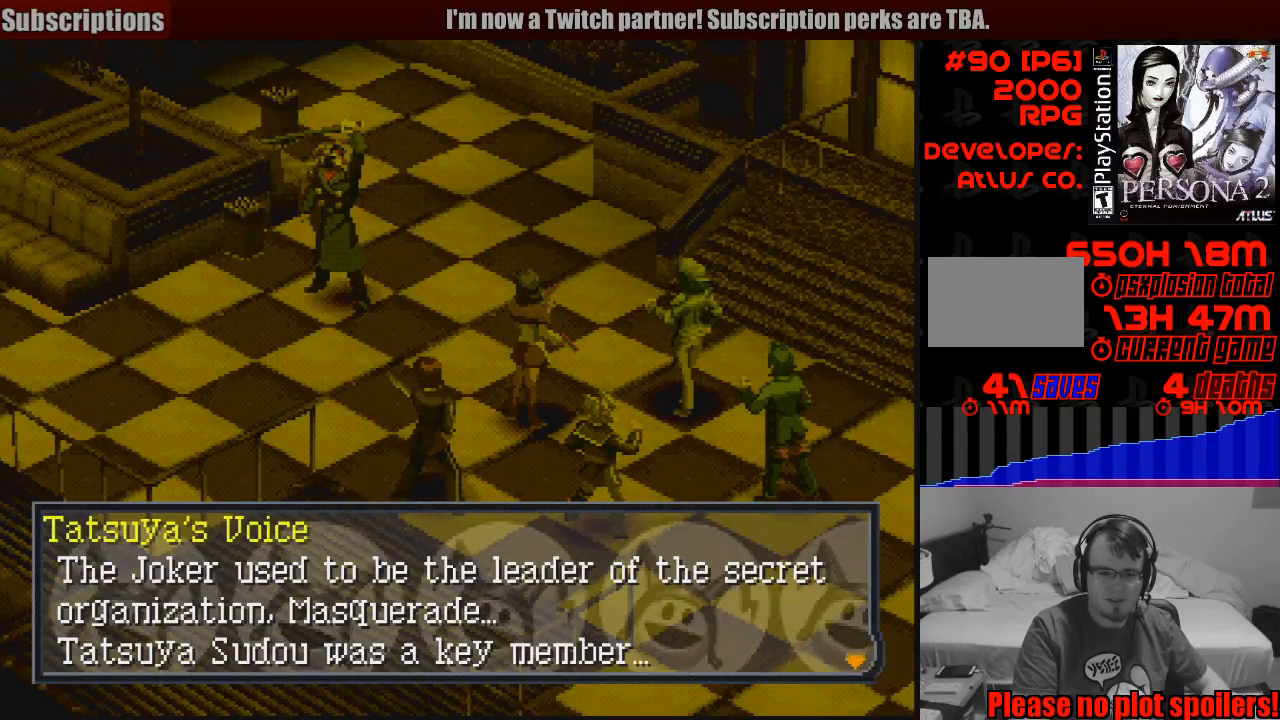
{"buttons": ["CROSS"], "events": [[350, "CROSS", "down"]]}
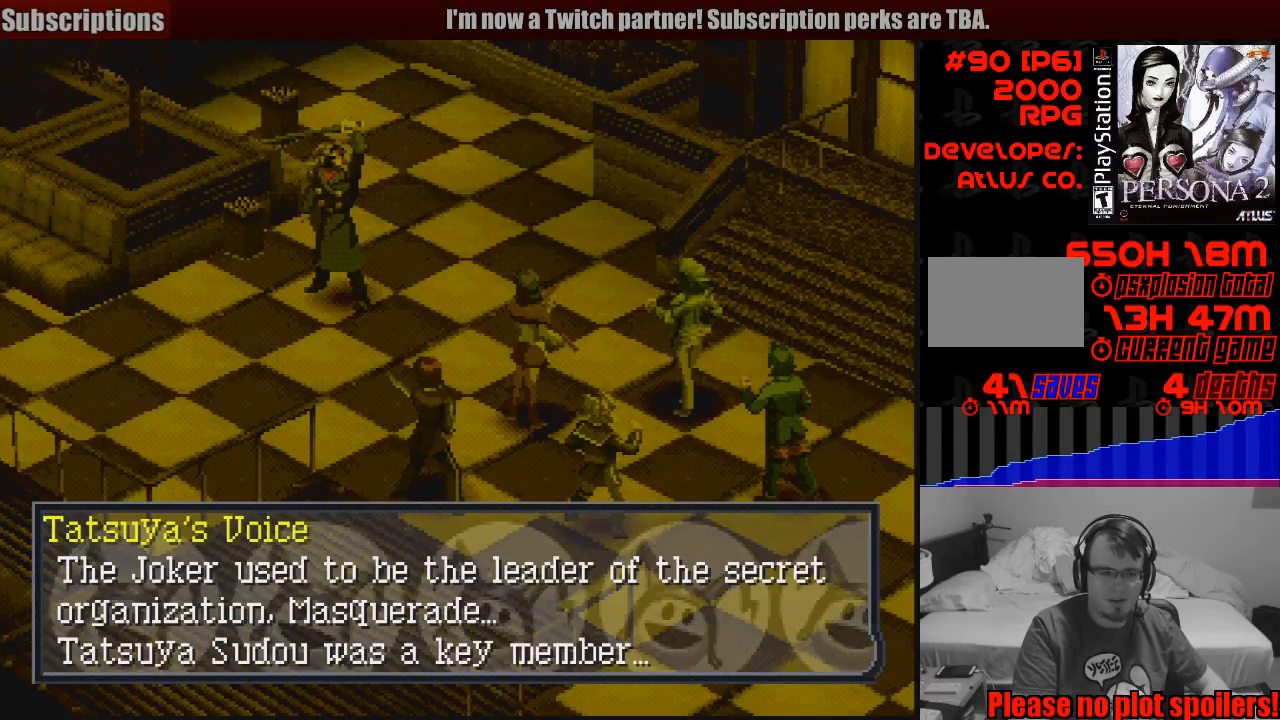
{"buttons": [], "events": [[17, "CROSS", "up"]]}
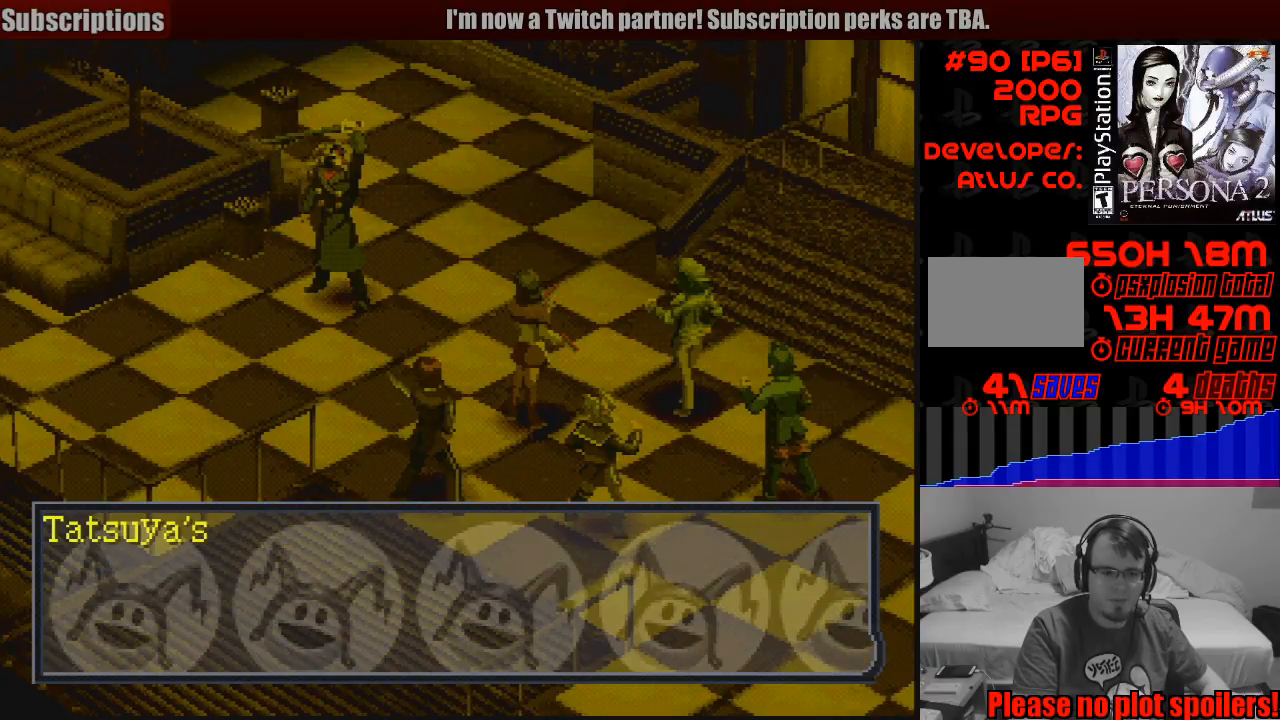
{"buttons": [], "events": [[67, "CROSS", "down"], [267, "CROSS", "up"]]}